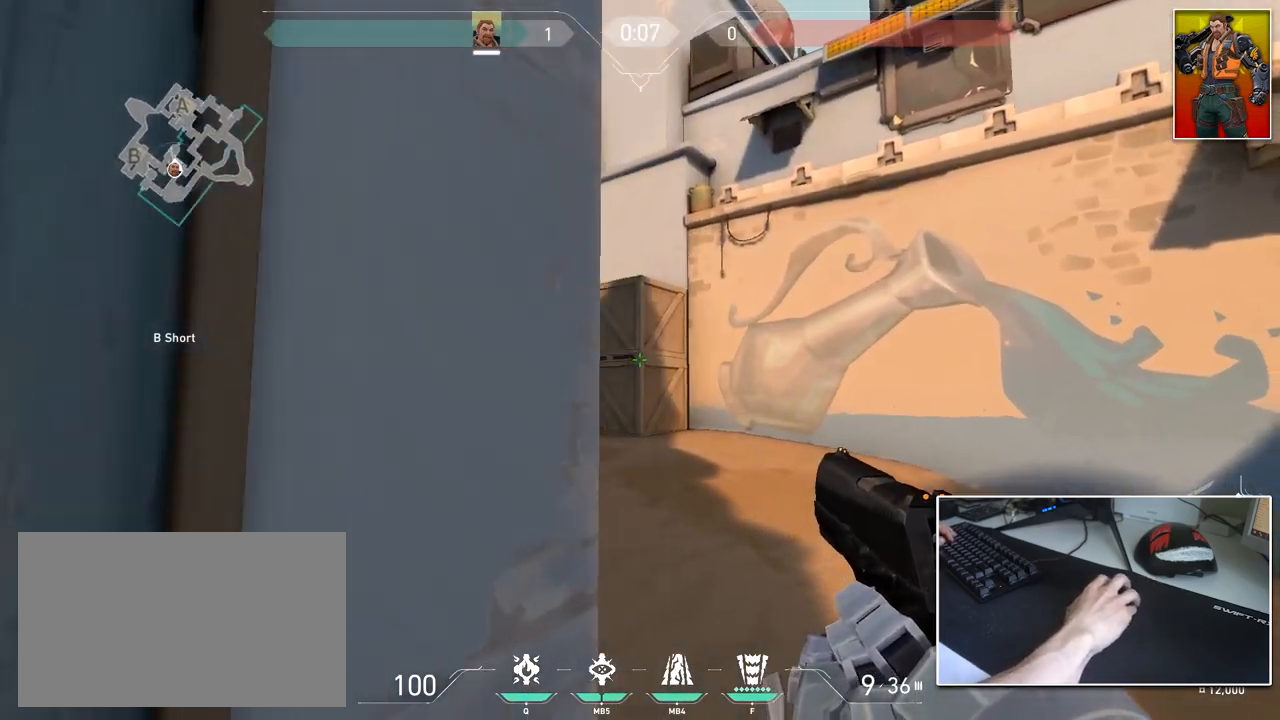
Gameplay with keyboard and mouse; each line is a JSON object with the keys and mouse buttons held at the frame after it. "events" lists presses ("down") and releases ("up") of "1", "2", "3", "4", "5", "a", "alt", "c", "caps_lock", "ctrl", "d", "e", "f", "g", "q", "r", "s", "shift", "space", "t", "tab", "v", "w", "x", "z", "mouse_left", "mouse_wheel" and "mouse_right" between this image and that frame as [ms after this image, input, new state], when the widget could be followed in between. "mouse_left", "mouse_wheel", "mouse_right" = the "left", "wheel", "right" buttons of the "mouse" list. No other keys are recorded. "wheel" means that the mouse wheel is clicked or scrolled. "mouse_move" is the direction in which the mouse moves at that frame (one of eight, or "still"), when it could be read.
{"keys": ["a", "ctrl"], "mouse": [], "mouse_move": "still", "events": [[267, "mouse_wheel", "down"], [317, "a", "down"], [317, "ctrl", "down"], [417, "mouse_wheel", "up"], [417, "w", "up"]]}
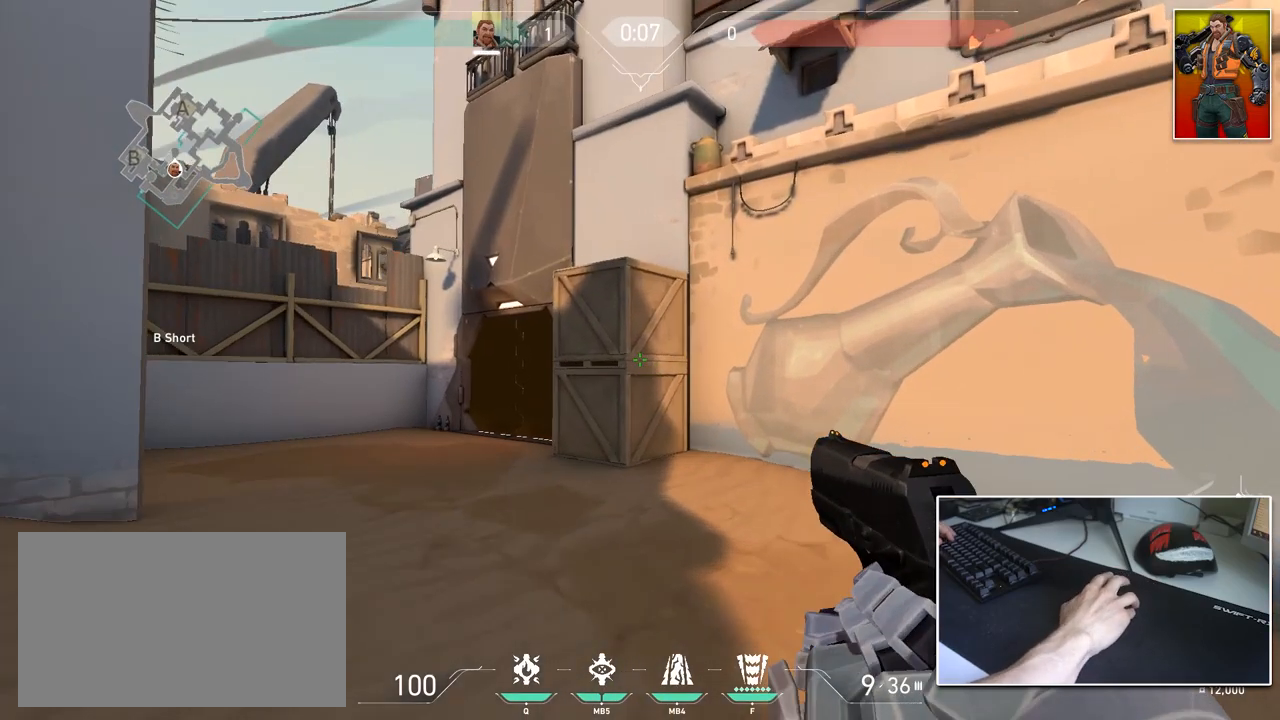
{"keys": [], "mouse": [], "mouse_move": "still", "events": [[100, "ctrl", "up"], [384, "a", "up"]]}
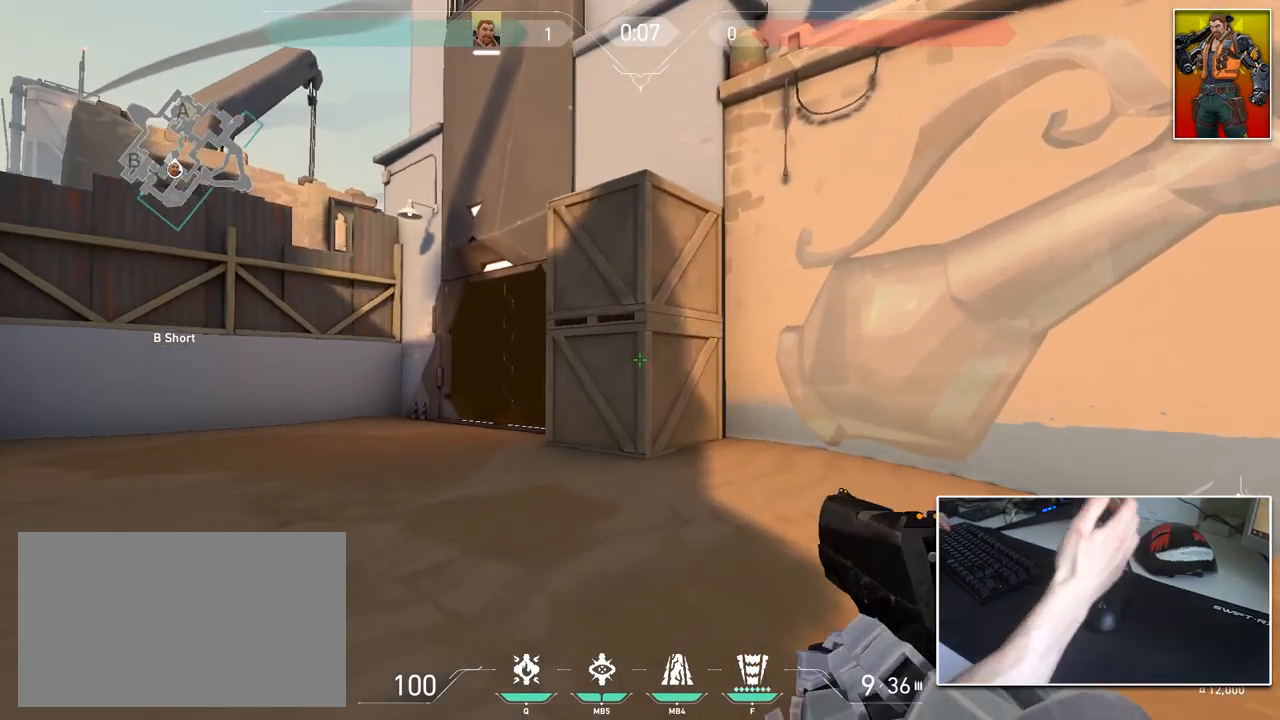
{"keys": [], "mouse": [], "mouse_move": "still", "events": []}
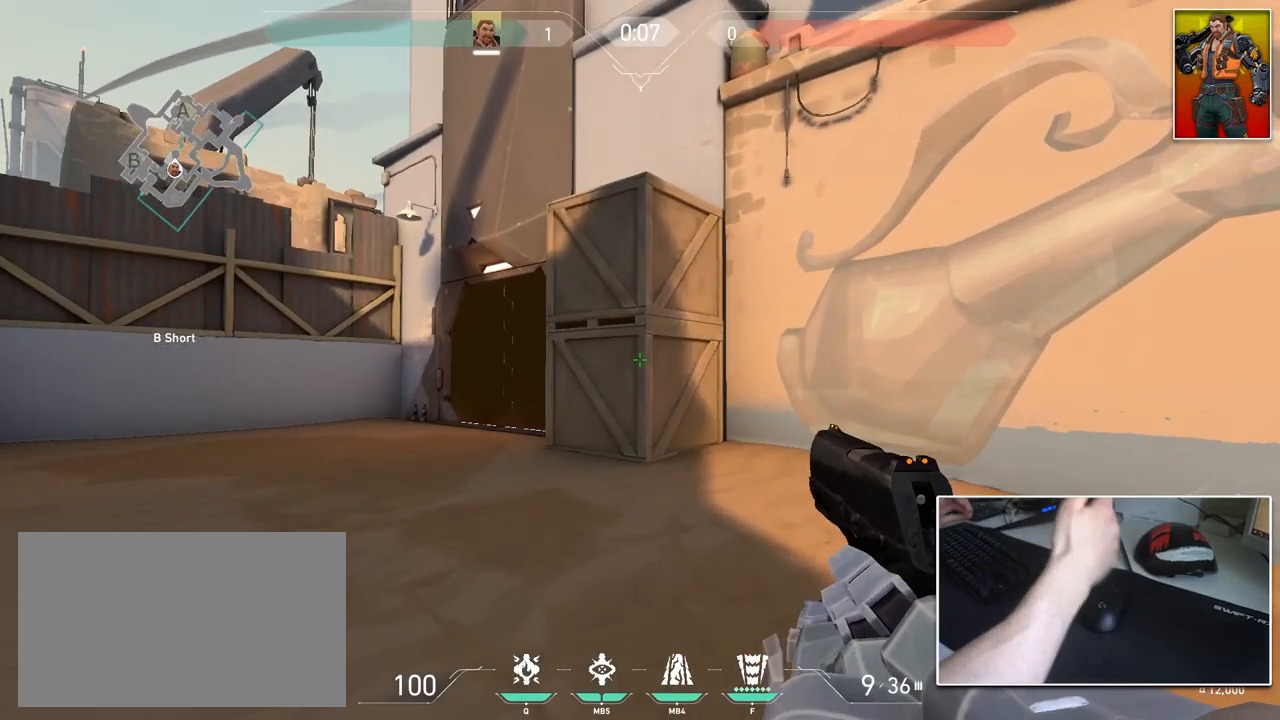
{"keys": ["w"], "mouse": [], "mouse_move": "still", "events": [[367, "w", "down"]]}
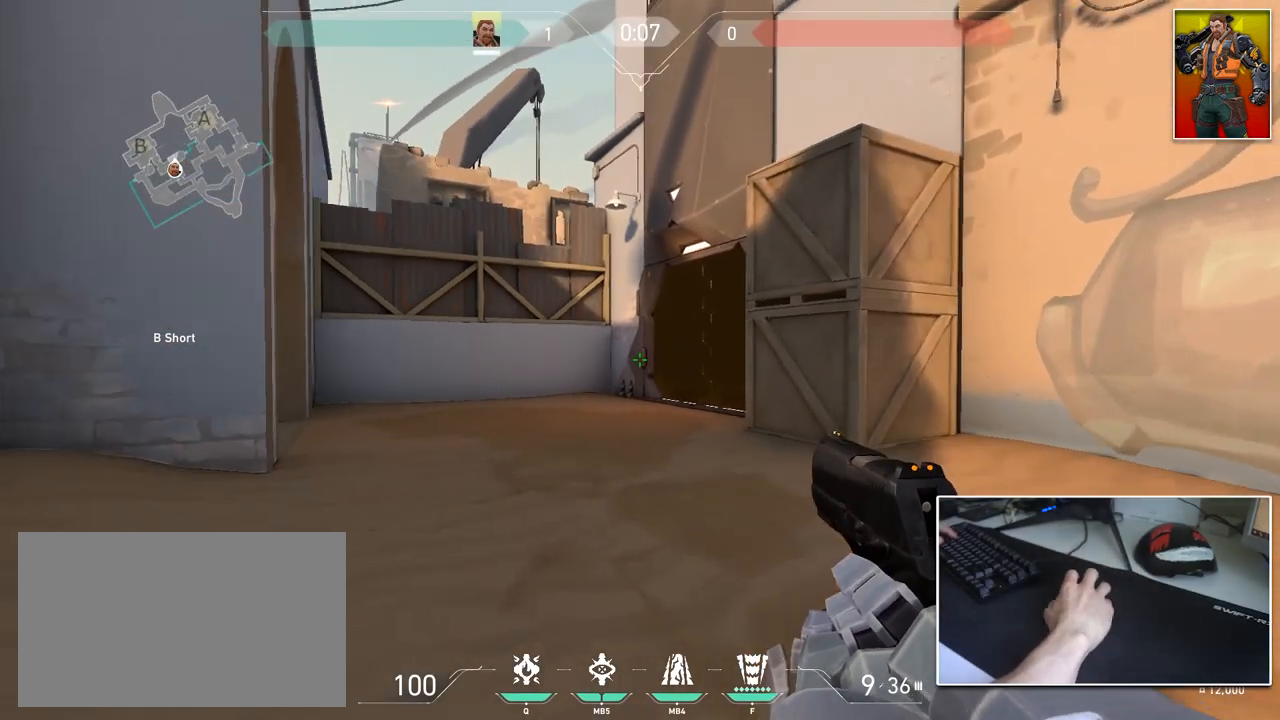
{"keys": ["w"], "mouse": ["wheel"], "mouse_move": "still", "events": [[467, "mouse_wheel", "down"]]}
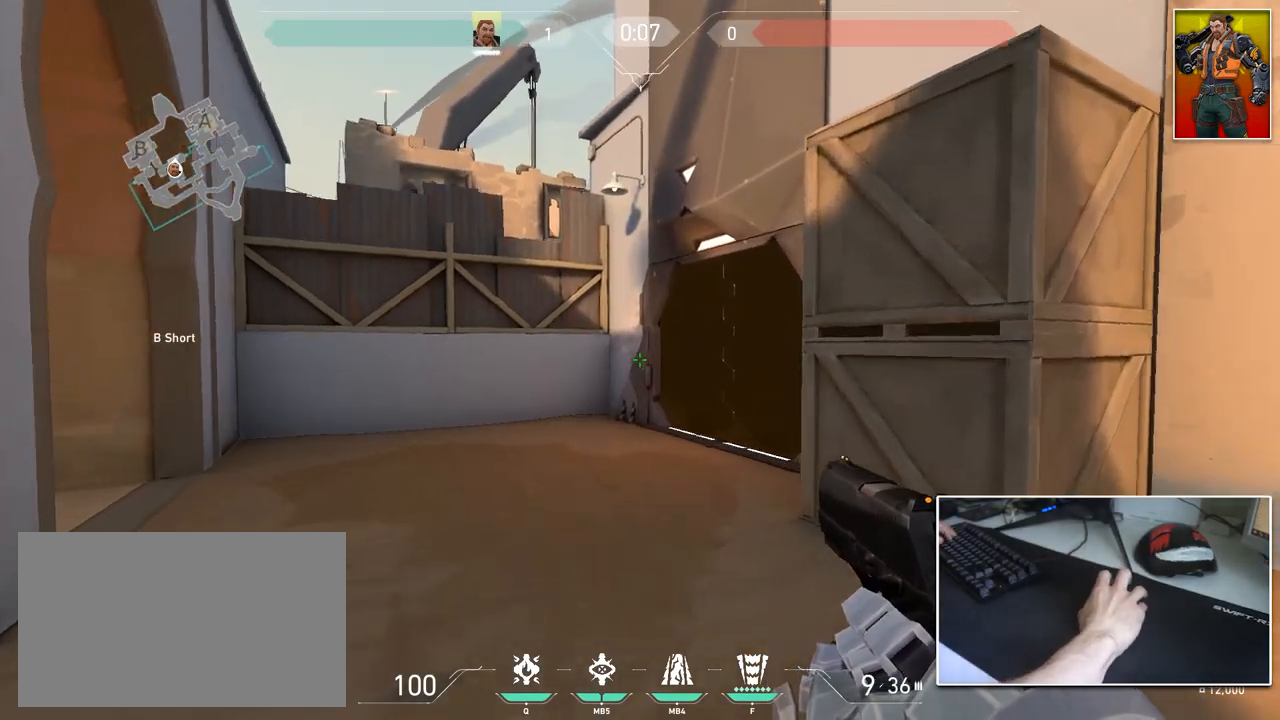
{"keys": ["w"], "mouse": [], "mouse_move": "still", "events": [[67, "ctrl", "down"], [67, "d", "down"], [67, "mouse_wheel", "up"], [117, "mouse_wheel", "down"], [167, "mouse_wheel", "up"], [167, "w", "up"], [451, "d", "up"], [484, "ctrl", "up"], [484, "w", "down"]]}
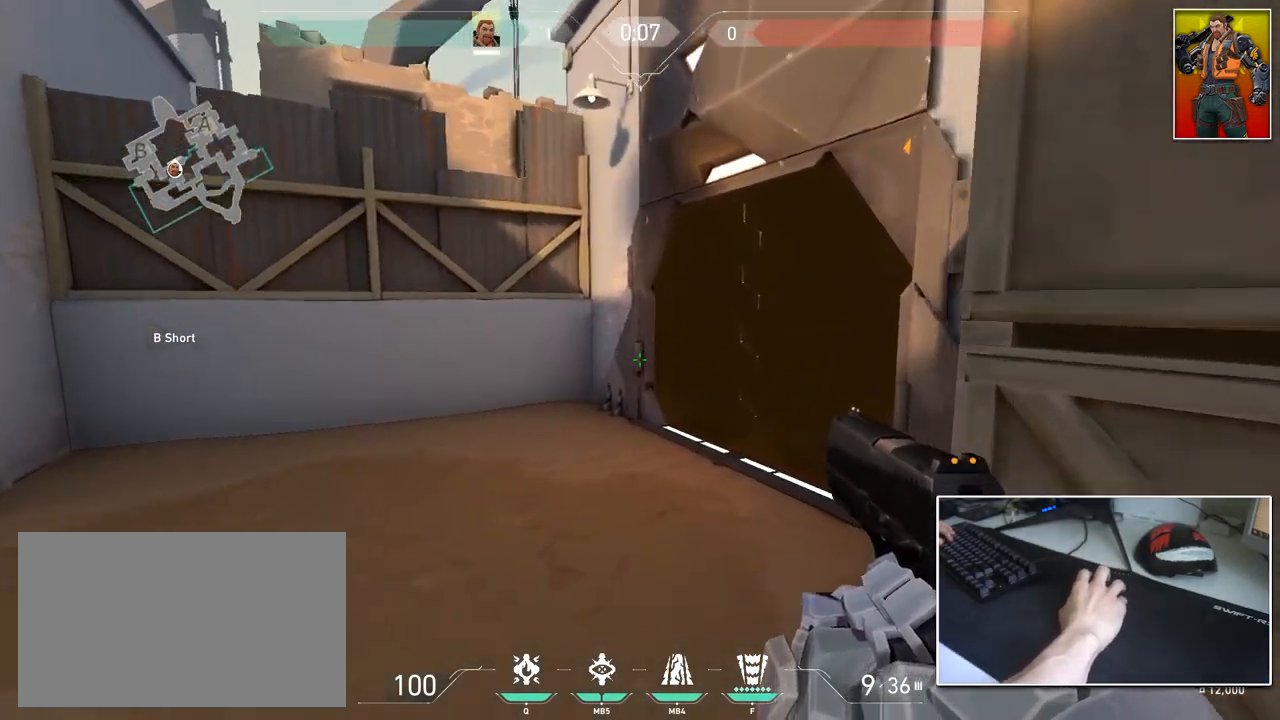
{"keys": ["a", "w"], "mouse": [], "mouse_move": "still", "events": [[200, "a", "down"]]}
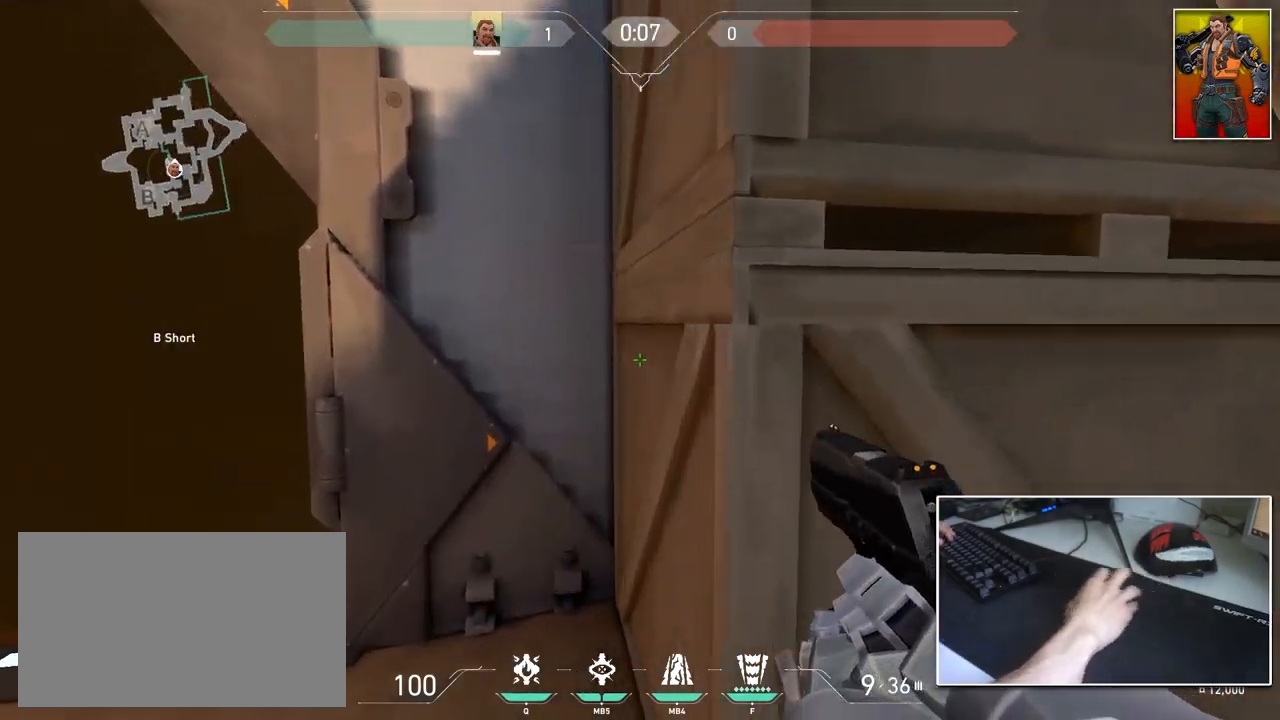
{"keys": ["d", "s"], "mouse": [], "mouse_move": "up-left", "events": [[50, "w", "up"], [233, "s", "down"], [333, "a", "up"], [383, "d", "down"]]}
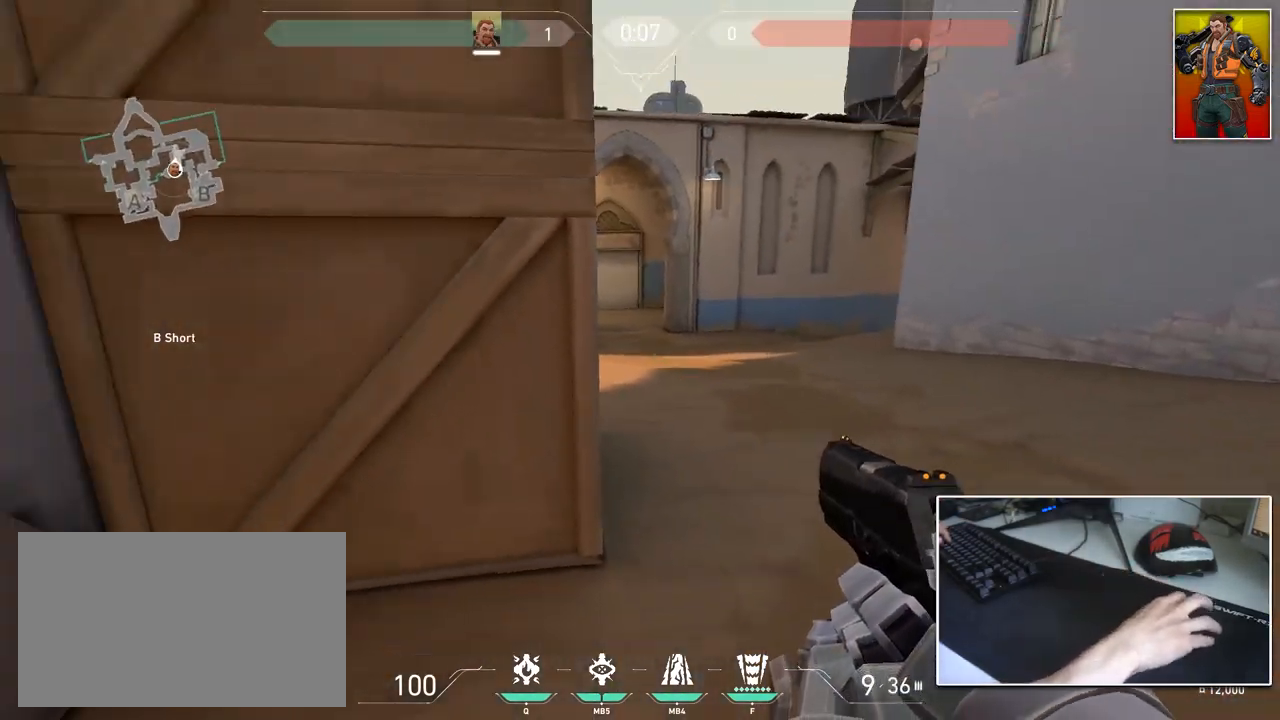
{"keys": ["d"], "mouse": [], "mouse_move": "still", "events": [[67, "a", "down"], [67, "d", "up"], [300, "a", "up"], [351, "d", "down"], [351, "s", "up"]]}
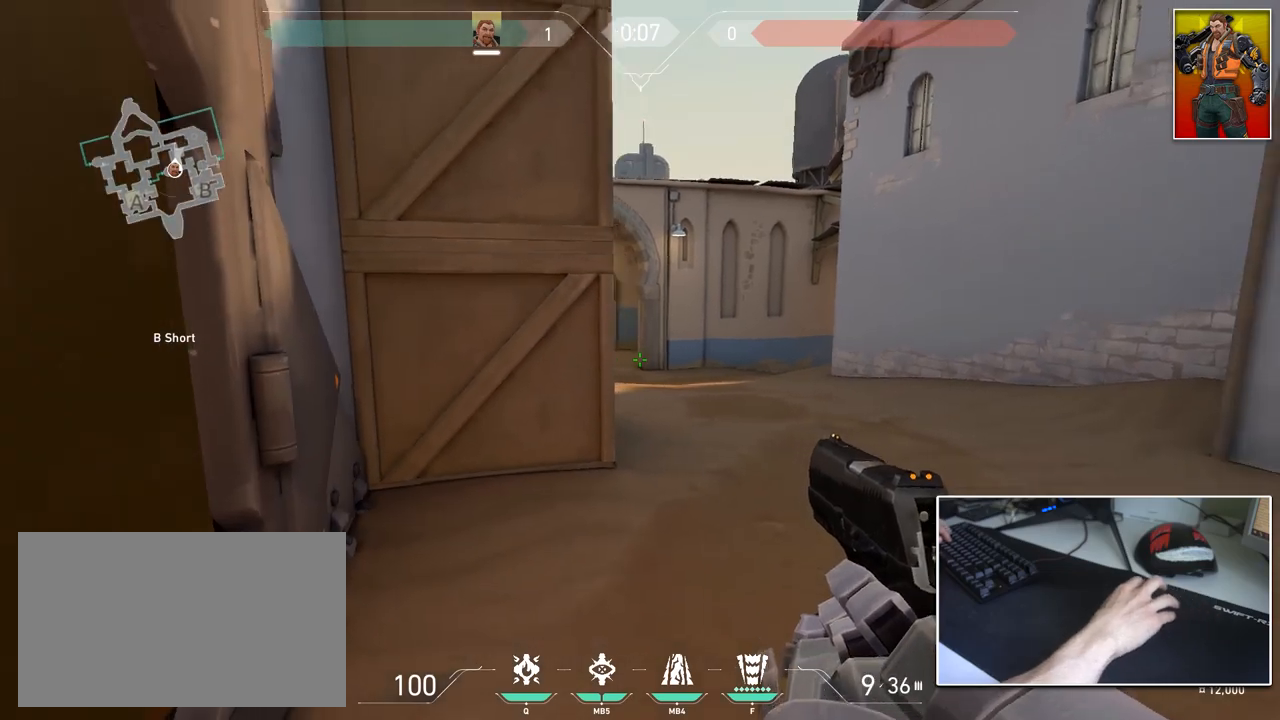
{"keys": ["a", "w"], "mouse": [], "mouse_move": "right", "events": [[33, "d", "up"], [33, "w", "down"], [183, "w", "up"], [233, "d", "down"], [267, "d", "up"], [450, "a", "down"], [450, "w", "down"]]}
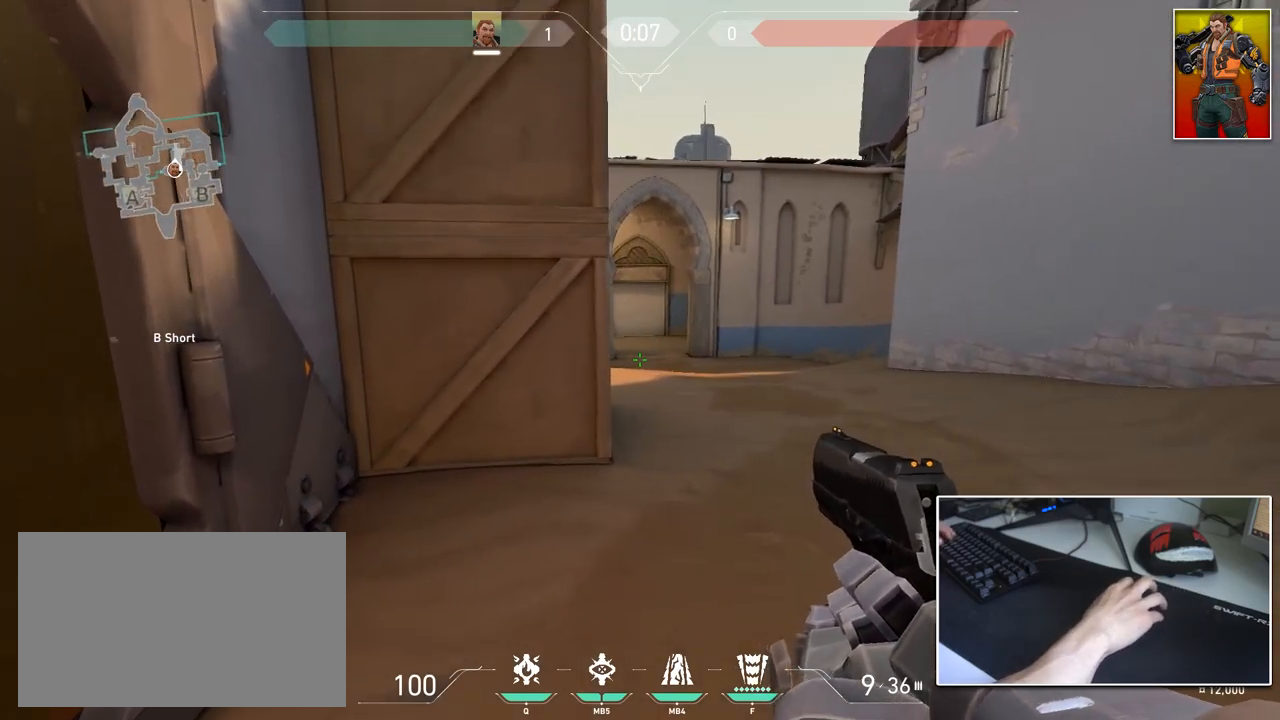
{"keys": ["d"], "mouse": [], "mouse_move": "left", "events": [[200, "w", "up"], [384, "d", "down"], [384, "w", "down"], [434, "a", "up"], [434, "w", "up"]]}
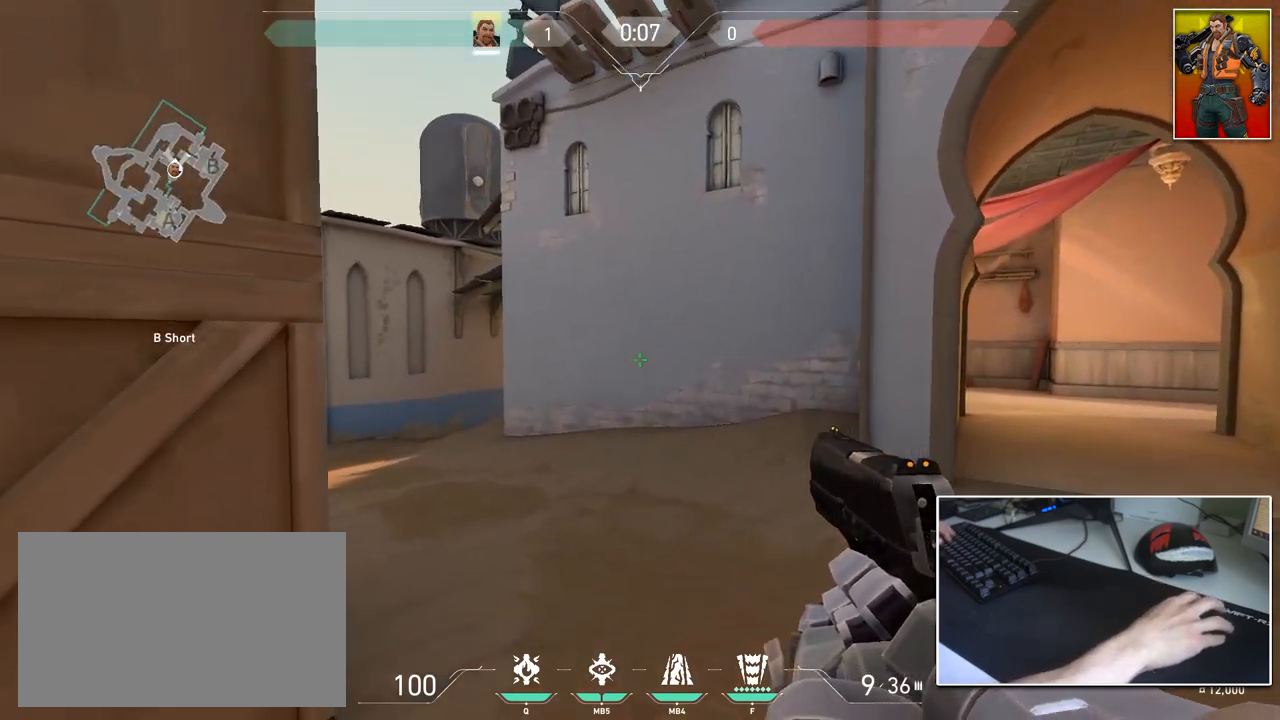
{"keys": ["a", "d", "shift", "w"], "mouse": [], "mouse_move": "up", "events": [[66, "w", "down"], [450, "a", "down"], [484, "shift", "down"]]}
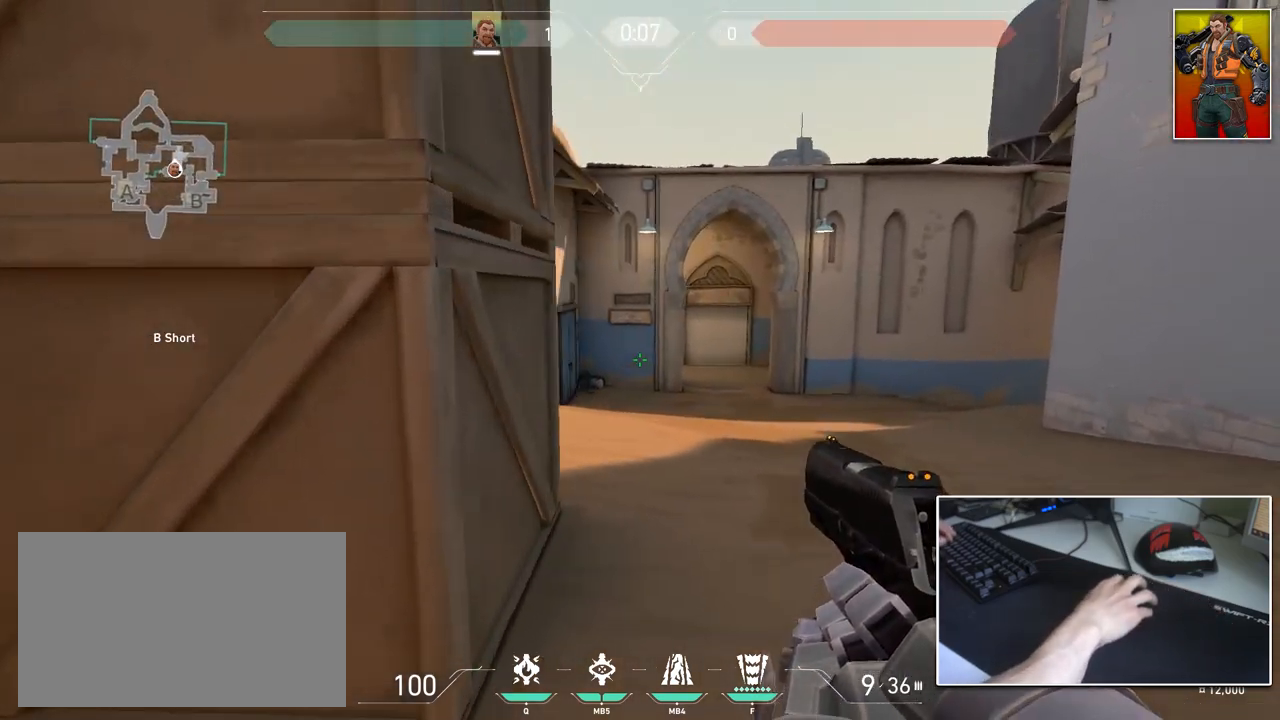
{"keys": ["d"], "mouse": [], "mouse_move": "right", "events": [[34, "d", "up"], [34, "w", "up"], [217, "s", "down"], [267, "shift", "up"], [367, "a", "up"], [417, "d", "down"], [501, "s", "up"]]}
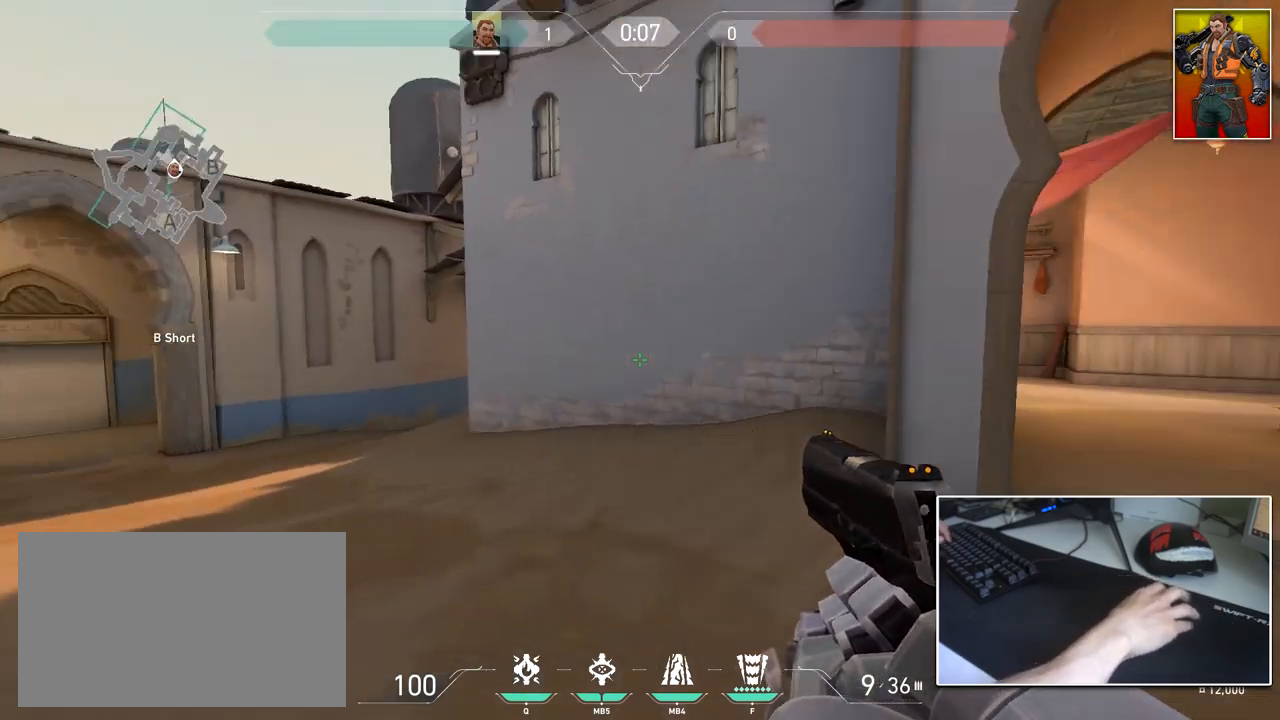
{"keys": ["w"], "mouse": [], "mouse_move": "up", "events": [[150, "w", "down"], [383, "d", "up"]]}
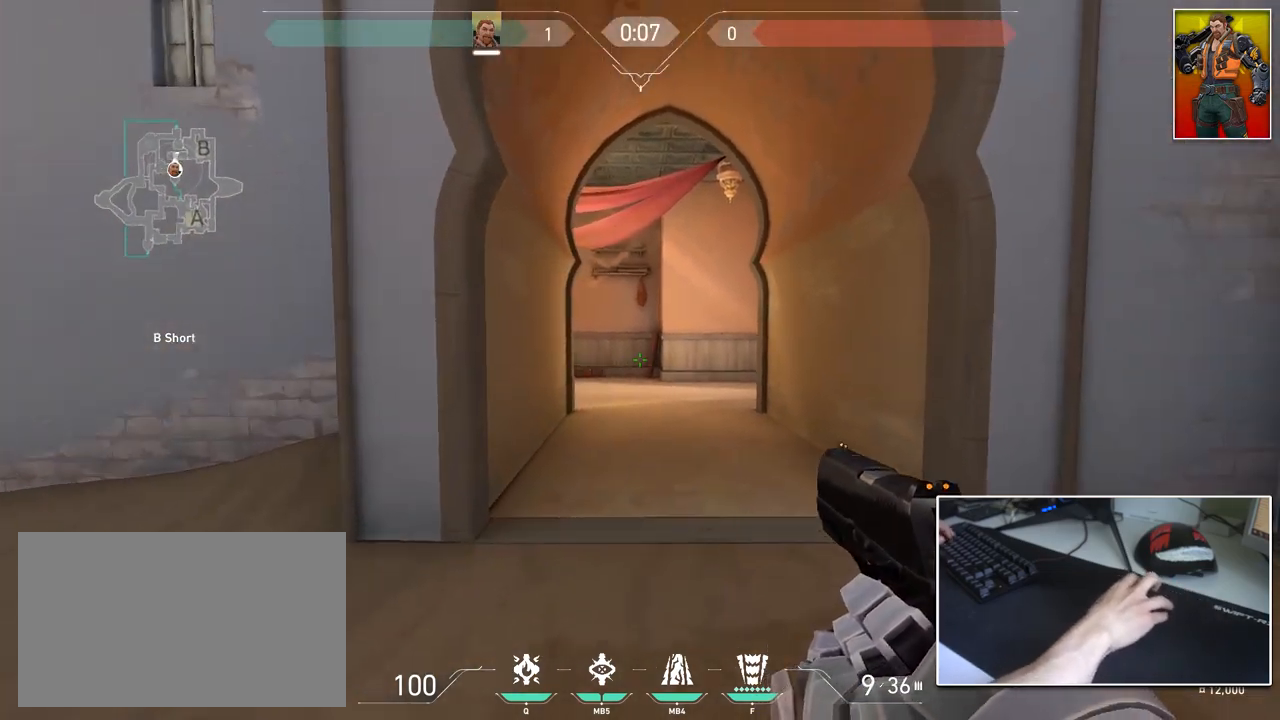
{"keys": ["w"], "mouse": [], "mouse_move": "left", "events": [[67, "d", "down"], [67, "mouse_wheel", "down"], [117, "ctrl", "down"], [167, "mouse_wheel", "up"], [167, "w", "up"], [351, "ctrl", "up"], [484, "d", "up"], [484, "w", "down"]]}
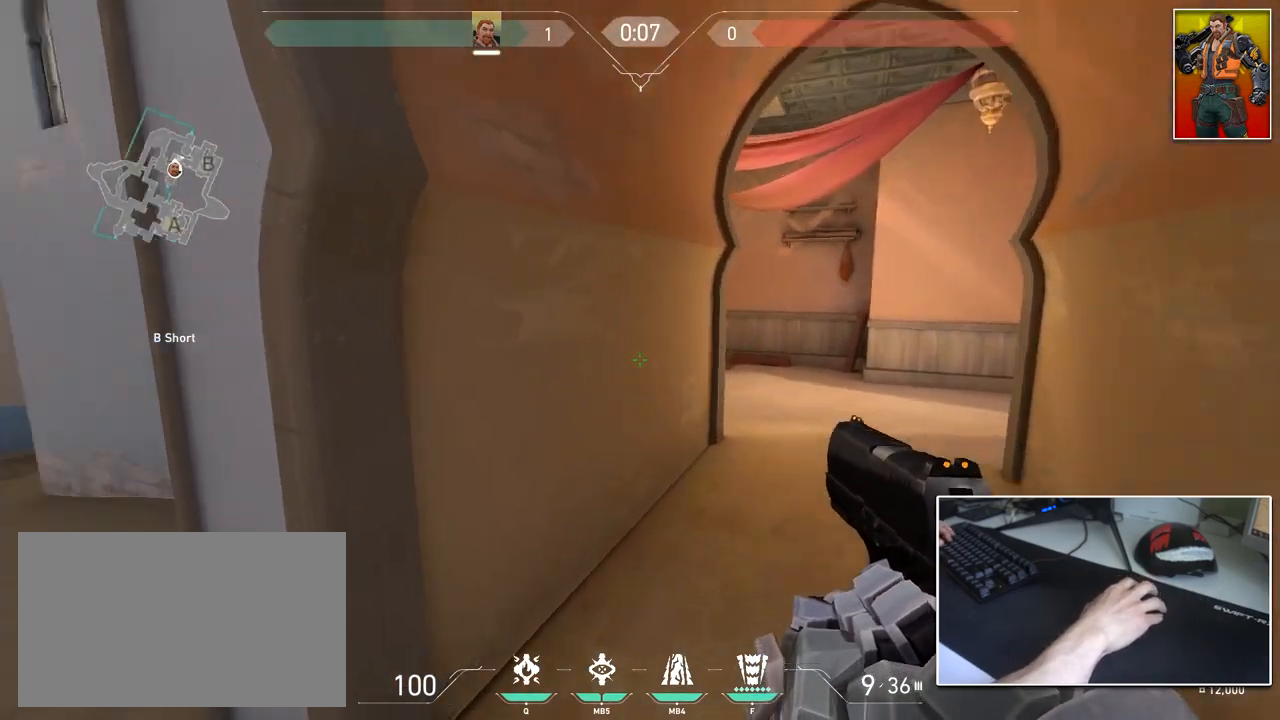
{"keys": ["a"], "mouse": [], "mouse_move": "left", "events": [[33, "w", "up"], [133, "a", "down"], [183, "s", "down"], [450, "s", "up"]]}
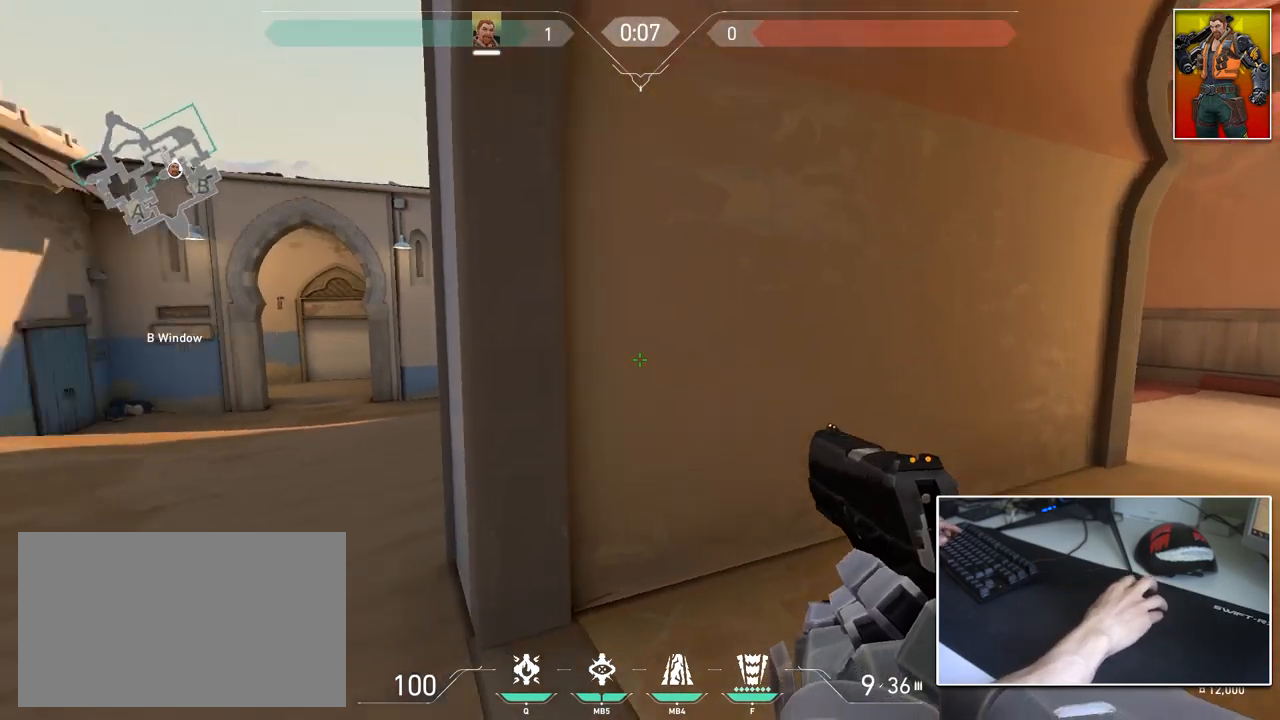
{"keys": ["a"], "mouse": [], "mouse_move": "up-right", "events": [[50, "3", "down"], [200, "3", "up"]]}
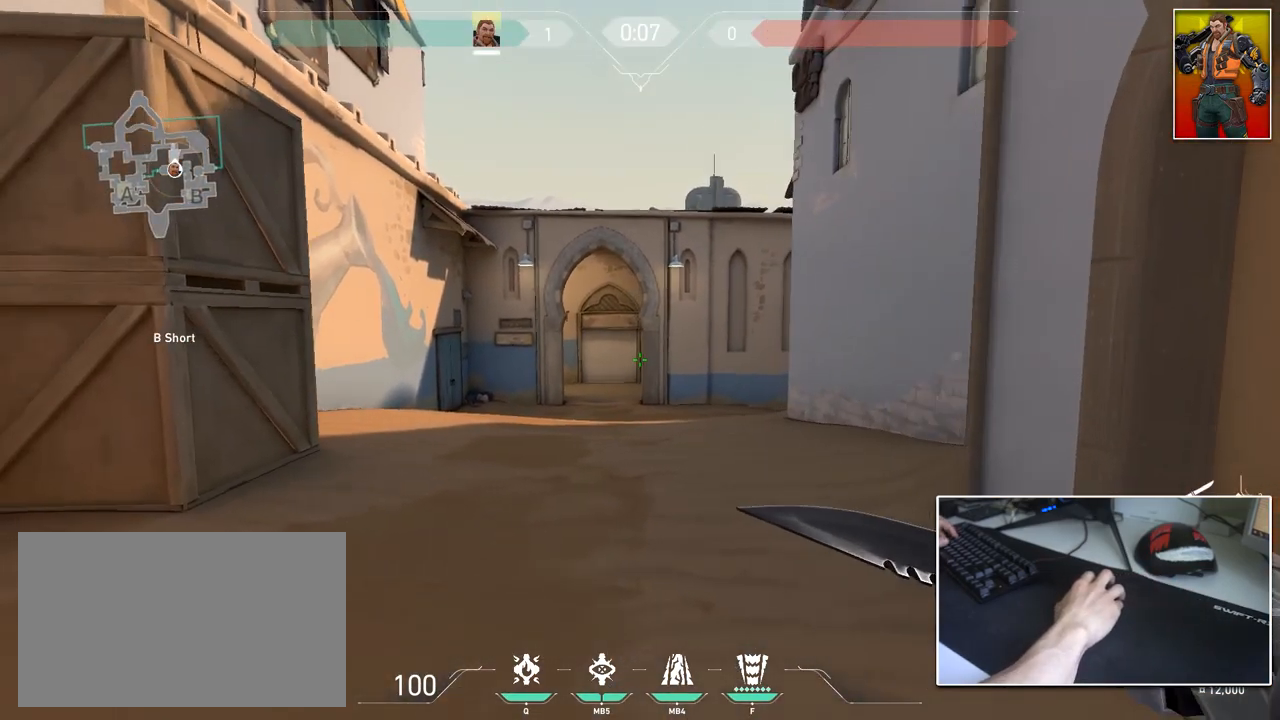
{"keys": ["d"], "mouse": [], "mouse_move": "down-left", "events": [[116, "w", "down"], [167, "a", "up"], [350, "d", "down"], [450, "w", "up"]]}
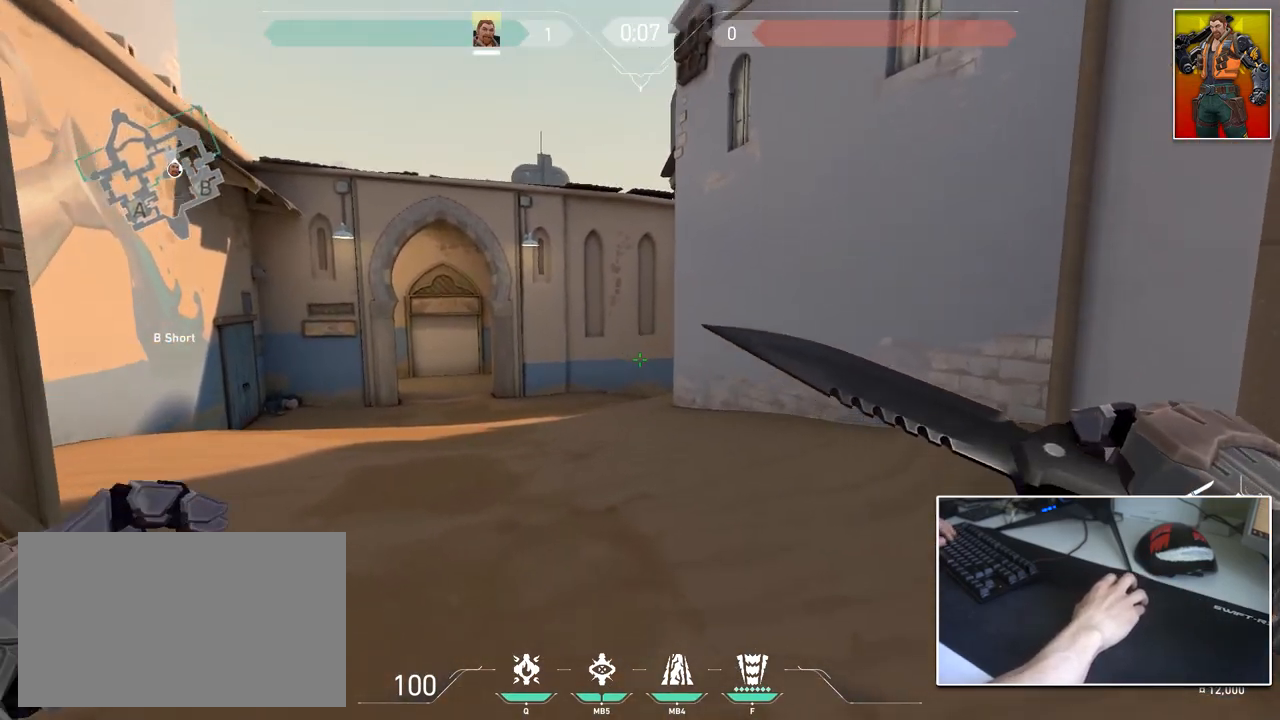
{"keys": ["a", "w"], "mouse": [], "mouse_move": "up", "events": [[34, "s", "down"], [134, "d", "up"], [234, "a", "down"], [317, "s", "up"], [501, "w", "down"]]}
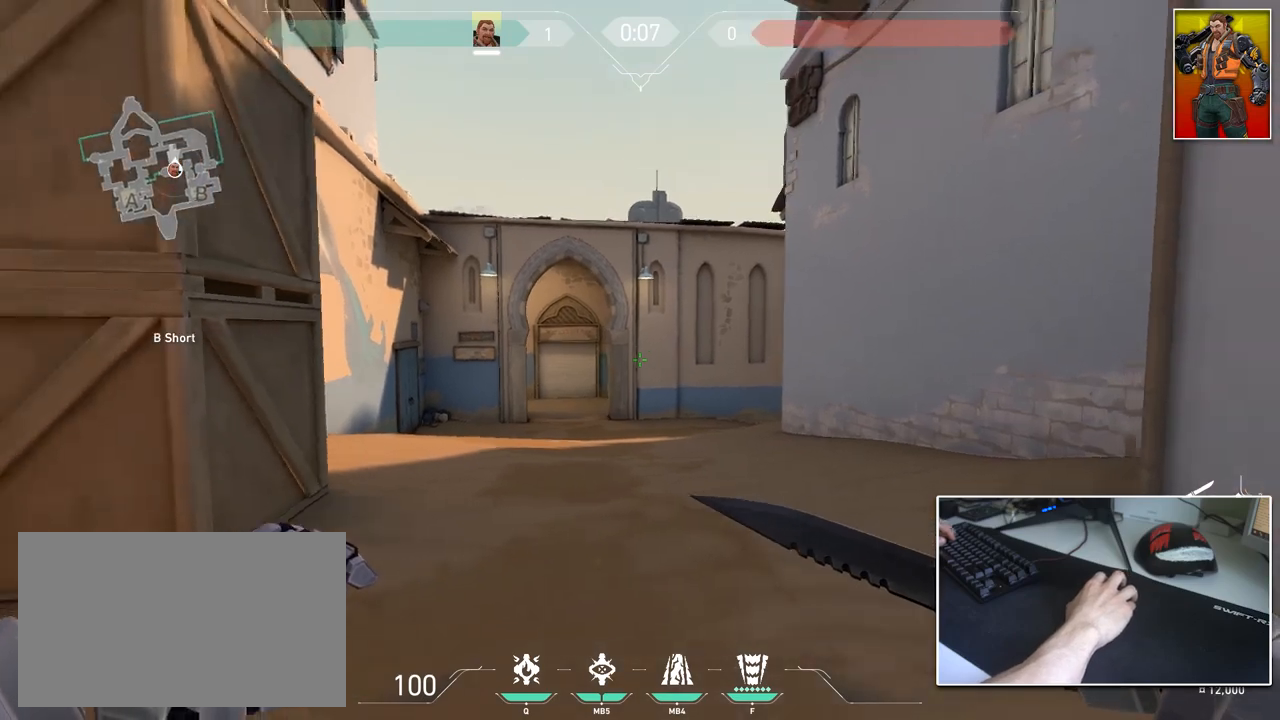
{"keys": ["a", "caps_lock", "s"], "mouse": [], "mouse_move": "up-left", "events": [[50, "caps_lock", "down"], [100, "d", "down"], [150, "a", "up"], [150, "w", "up"], [433, "a", "down"], [433, "s", "down"], [467, "d", "up"]]}
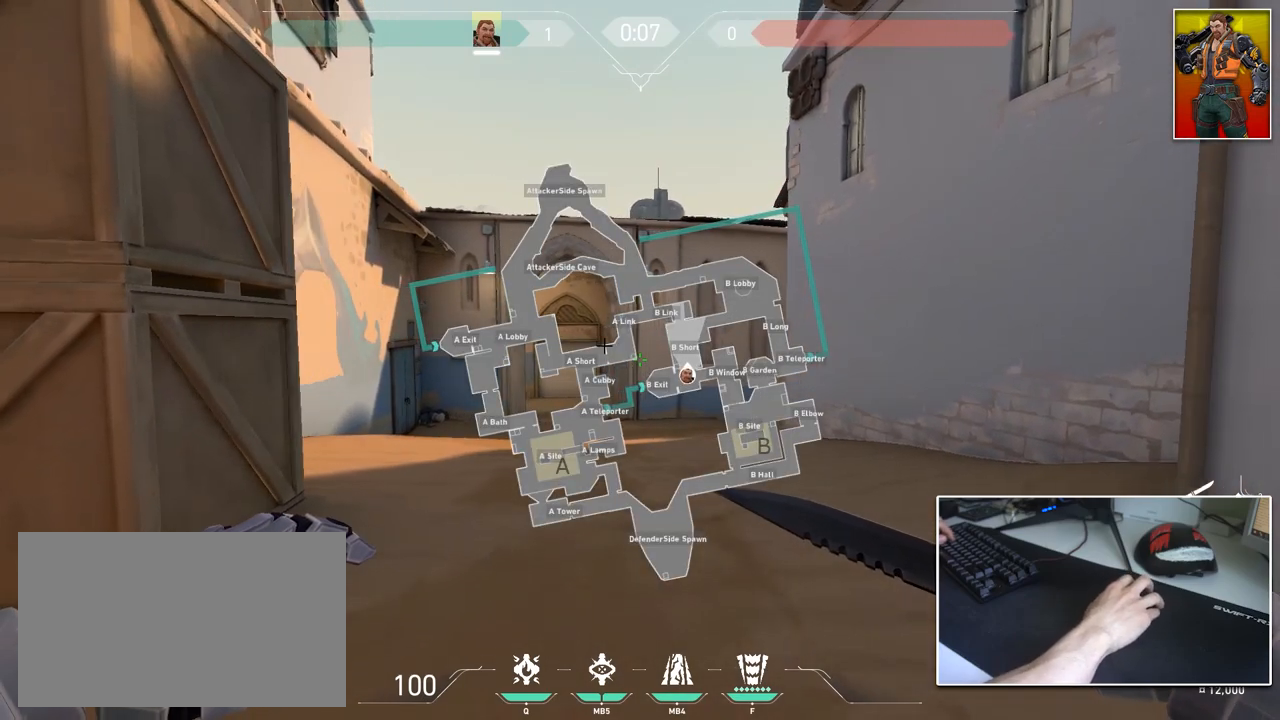
{"keys": ["caps_lock"], "mouse": [], "mouse_move": "up-right", "events": [[67, "mouse_right", "down"], [67, "s", "up"], [167, "a", "up"], [167, "mouse_right", "up"]]}
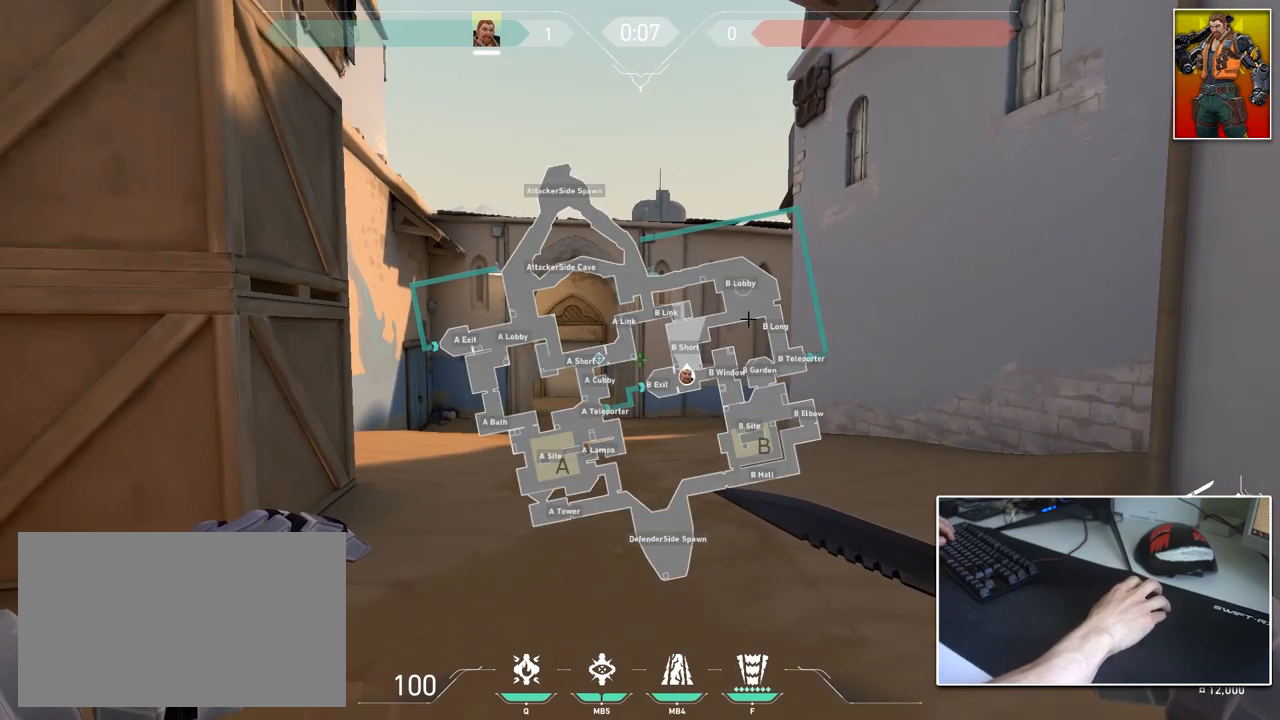
{"keys": ["caps_lock"], "mouse": [], "mouse_move": "down-right", "events": []}
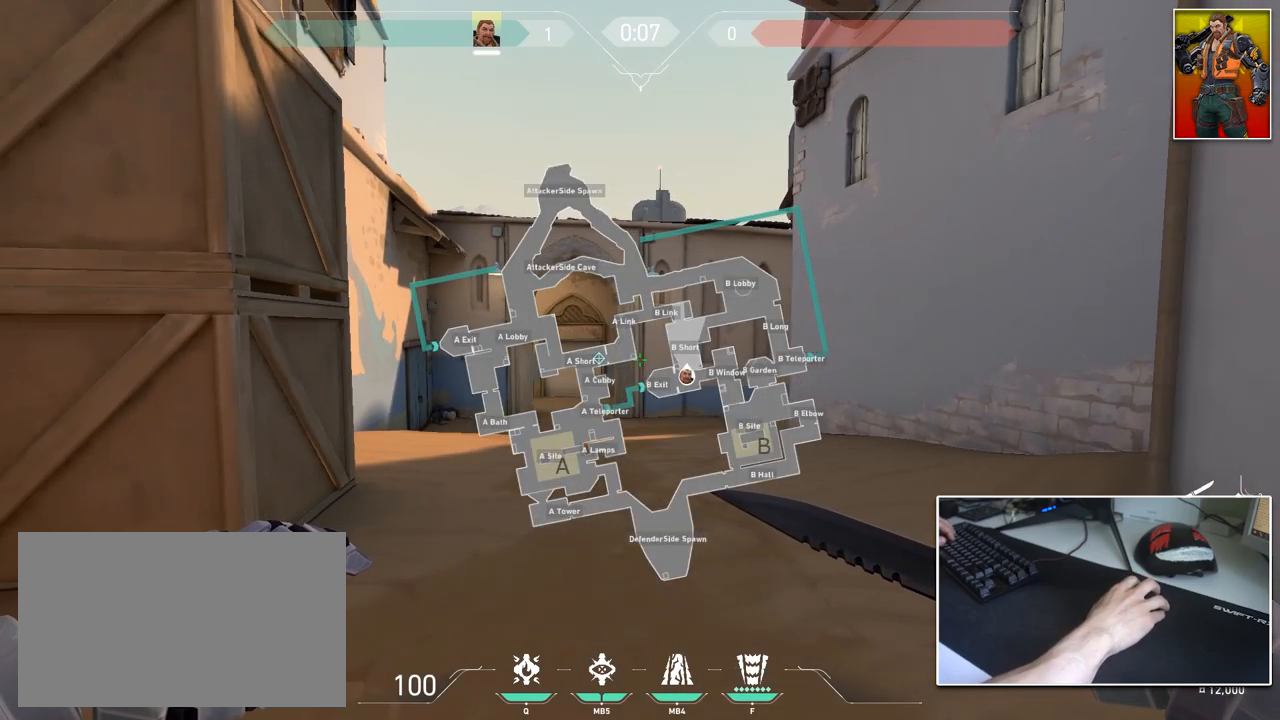
{"keys": ["a", "caps_lock", "s"], "mouse": [], "mouse_move": "left", "events": [[50, "w", "down"], [284, "a", "down"], [284, "w", "up"], [434, "s", "down"]]}
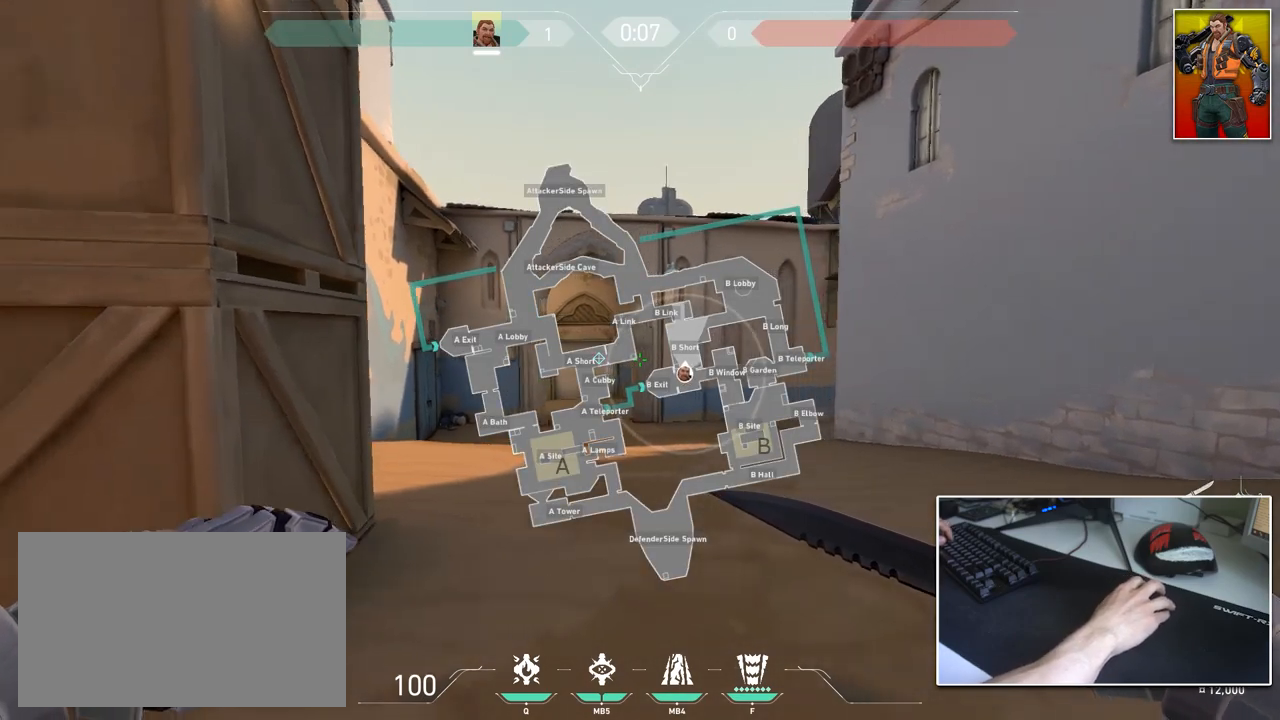
{"keys": ["a", "caps_lock"], "mouse": [], "mouse_move": "still", "events": [[167, "a", "up"], [167, "d", "down"], [167, "s", "up"], [400, "a", "down"], [400, "d", "up"]]}
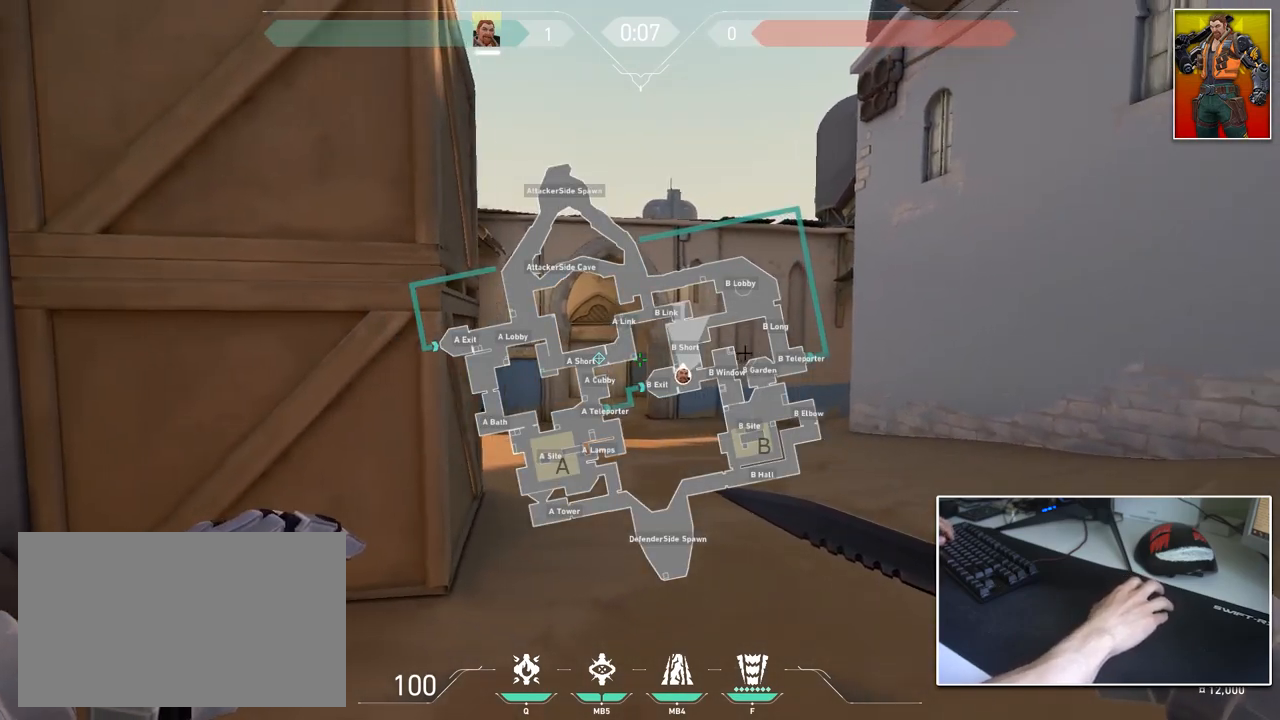
{"keys": ["caps_lock"], "mouse": [], "mouse_move": "up-left", "events": [[84, "a", "up"], [134, "d", "down"], [217, "d", "up"], [317, "a", "down"], [417, "a", "up"]]}
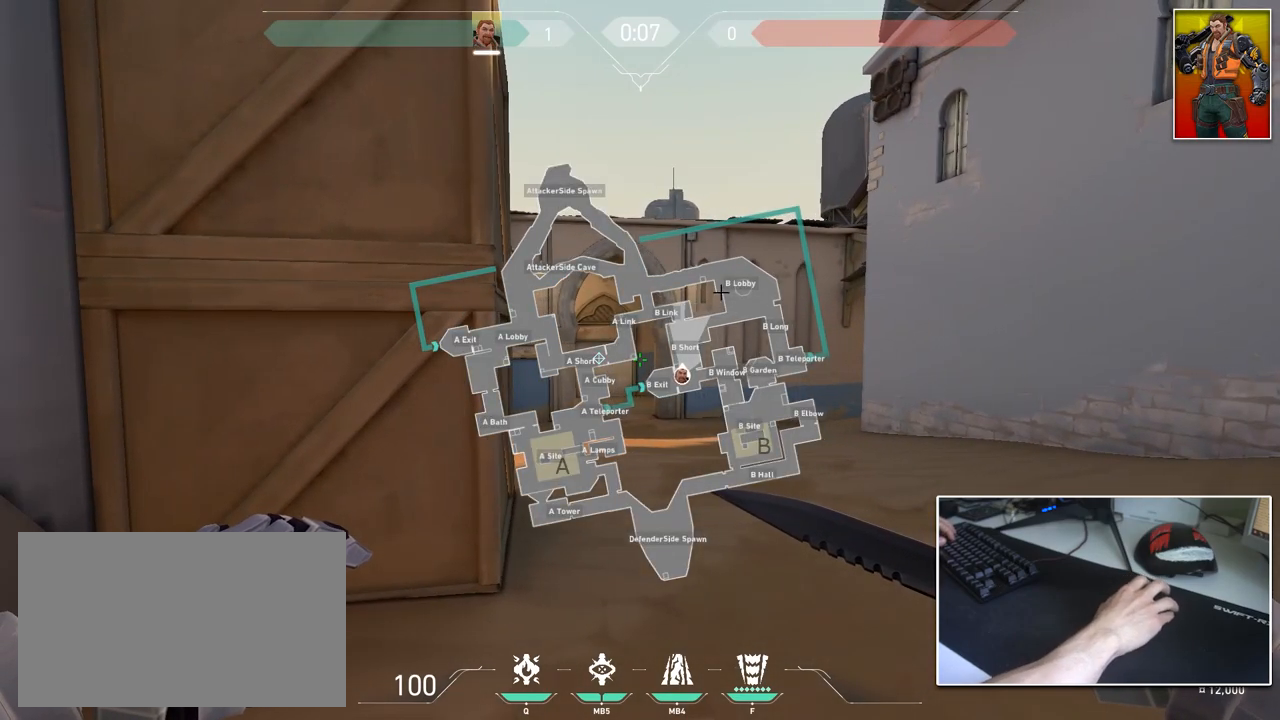
{"keys": ["caps_lock", "d"], "mouse": [], "mouse_move": "still", "events": [[283, "d", "down"]]}
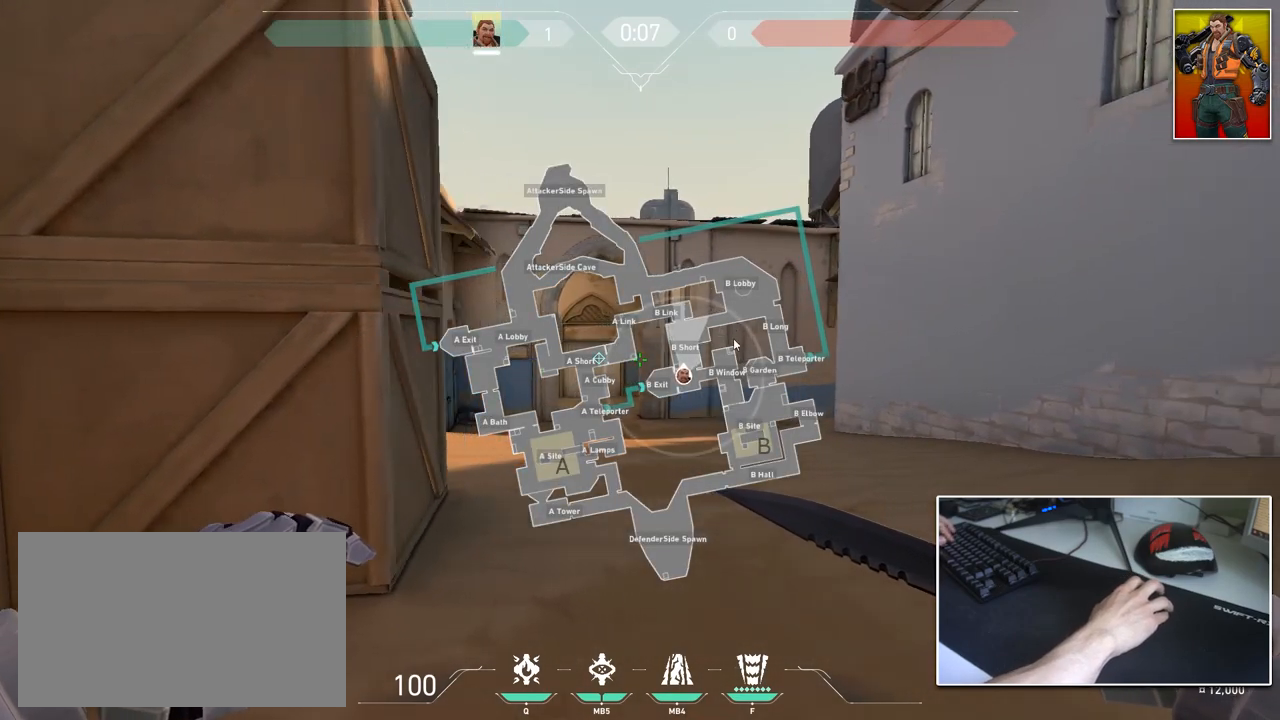
{"keys": ["caps_lock", "d"], "mouse": [], "mouse_move": "up-left", "events": [[351, "s", "down"], [484, "s", "up"]]}
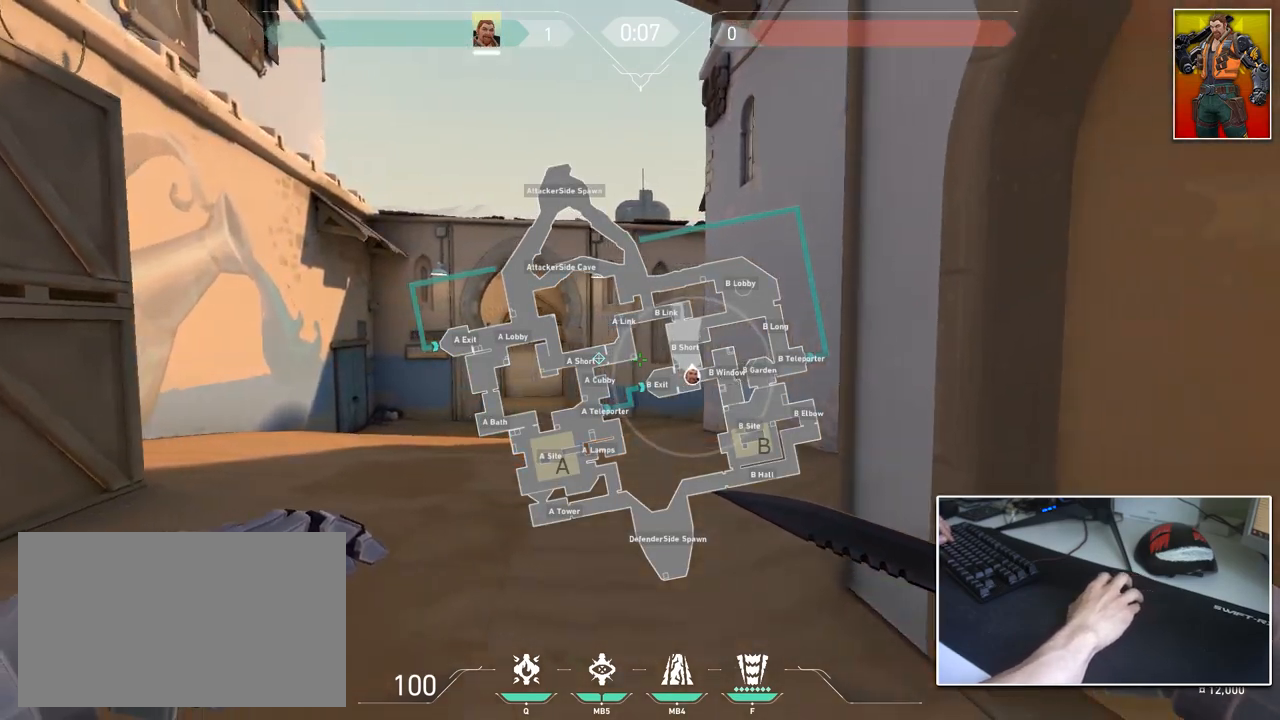
{"keys": ["w"], "mouse": [], "mouse_move": "up", "events": [[83, "caps_lock", "up"], [83, "w", "down"], [267, "d", "up"]]}
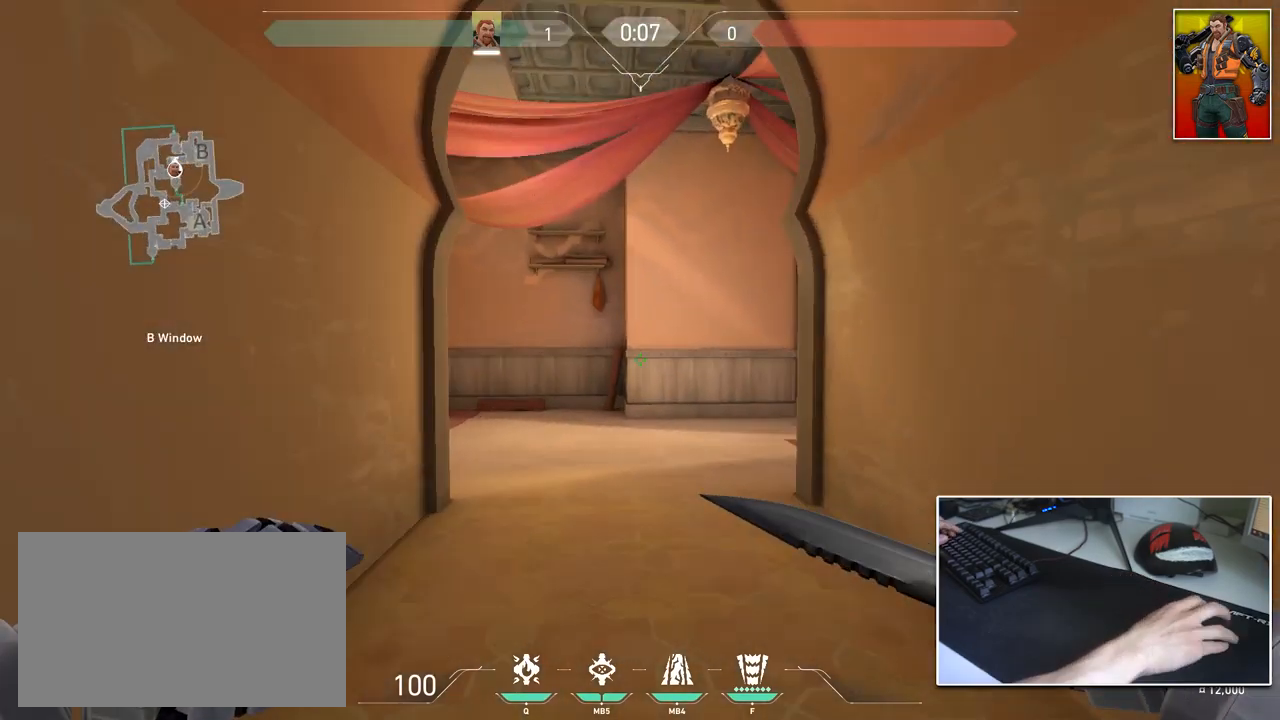
{"keys": ["w"], "mouse": [], "mouse_move": "still", "events": []}
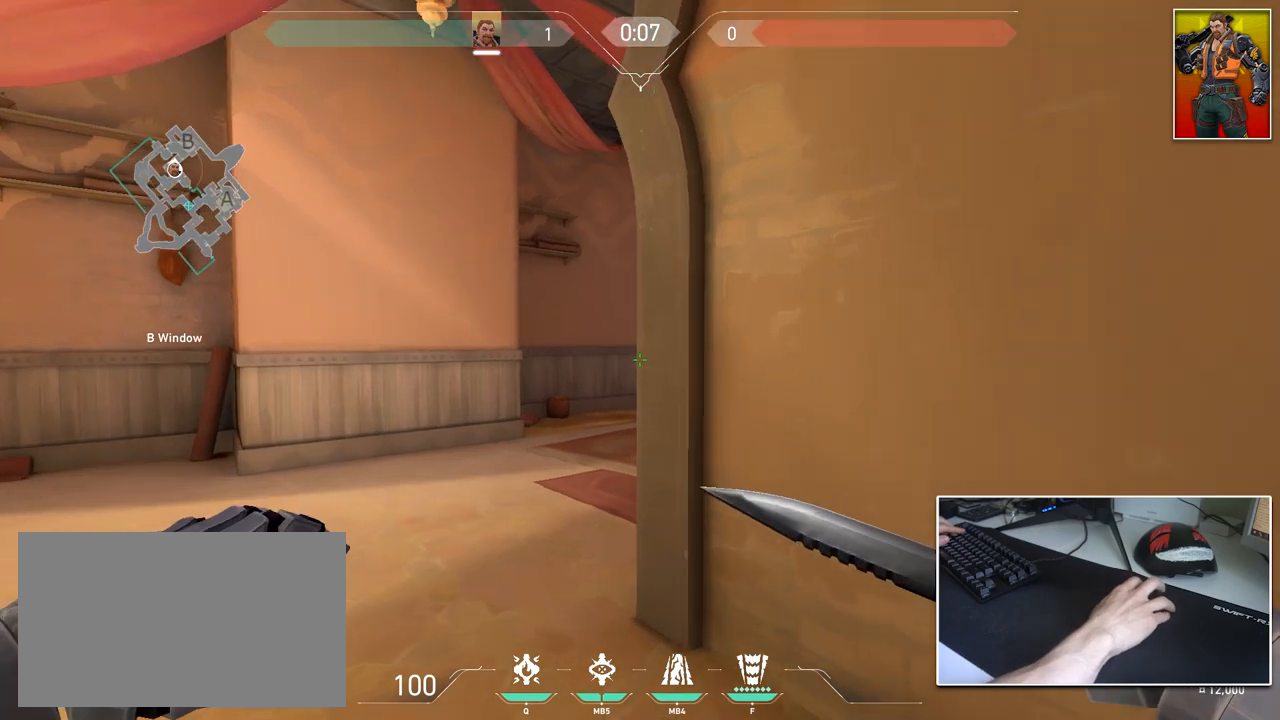
{"keys": ["a", "w"], "mouse": [], "mouse_move": "still", "events": [[16, "3", "down"], [66, "a", "down"], [167, "3", "up"], [200, "a", "up"], [350, "a", "down"]]}